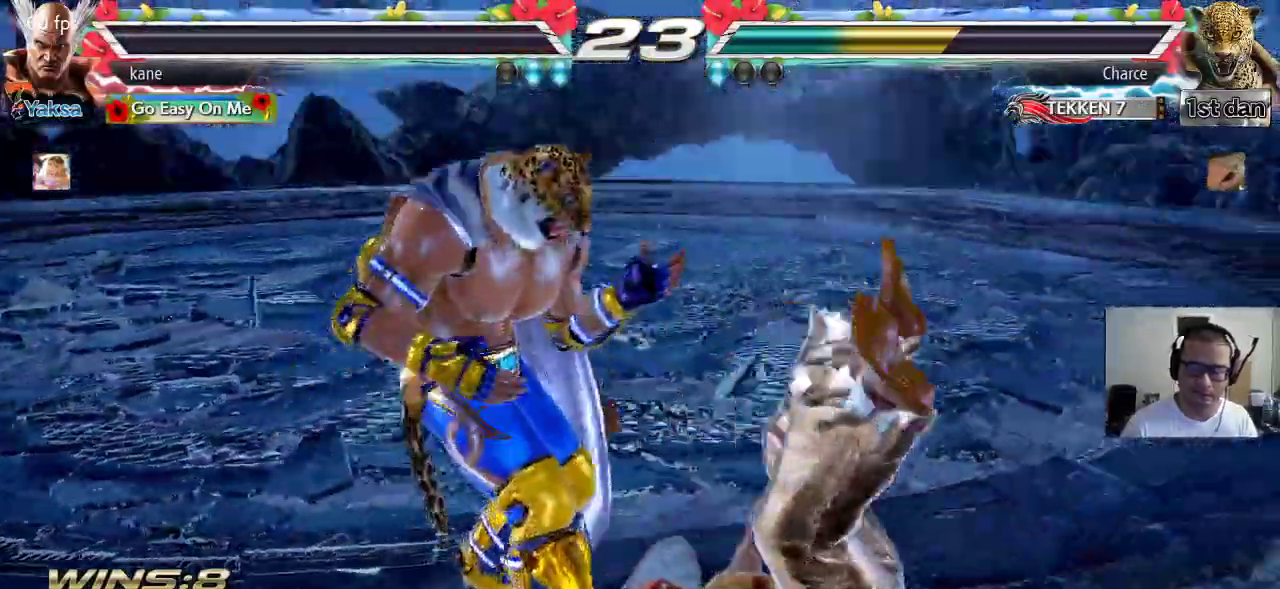
Gameplay with a controller (arcade stick); each line is a JSON object with the inputs held at the frame after it (dt_ms = milliseconds from this image to that frame). "events" lists button and stick changes between this image and that frame as [ms after this image, input, new state], when the widget could be followed in between. Not read: L3 R3.
{"dt_ms": 500, "buttons": [], "left_stick": "center", "events": []}
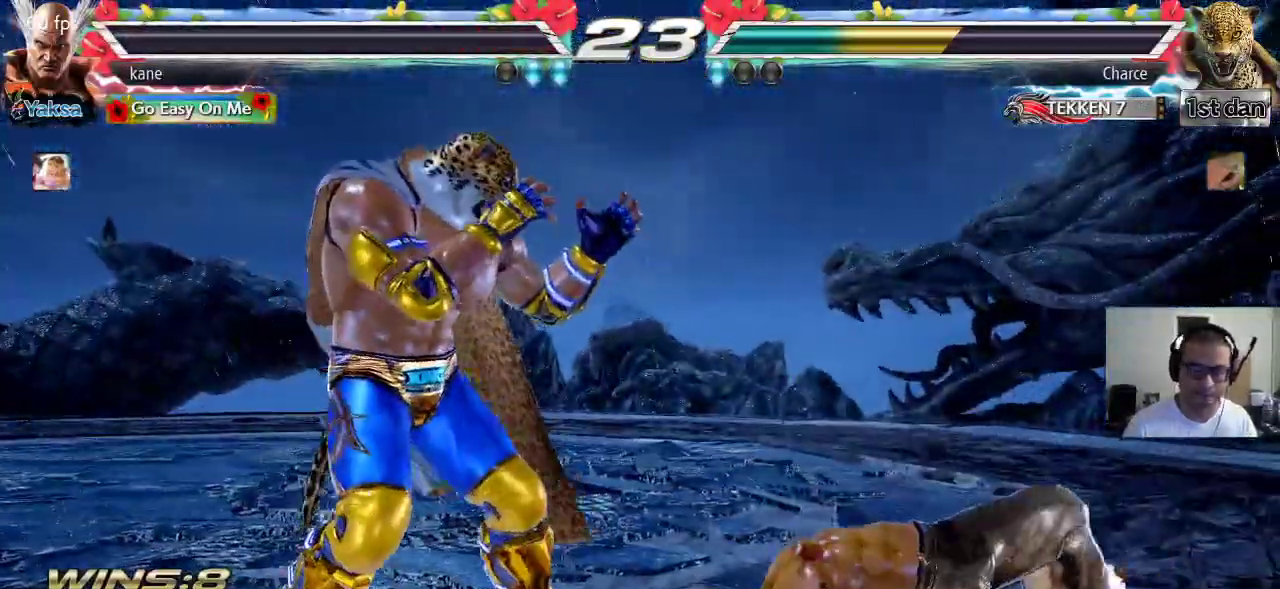
{"dt_ms": 500, "buttons": [], "left_stick": "center", "events": []}
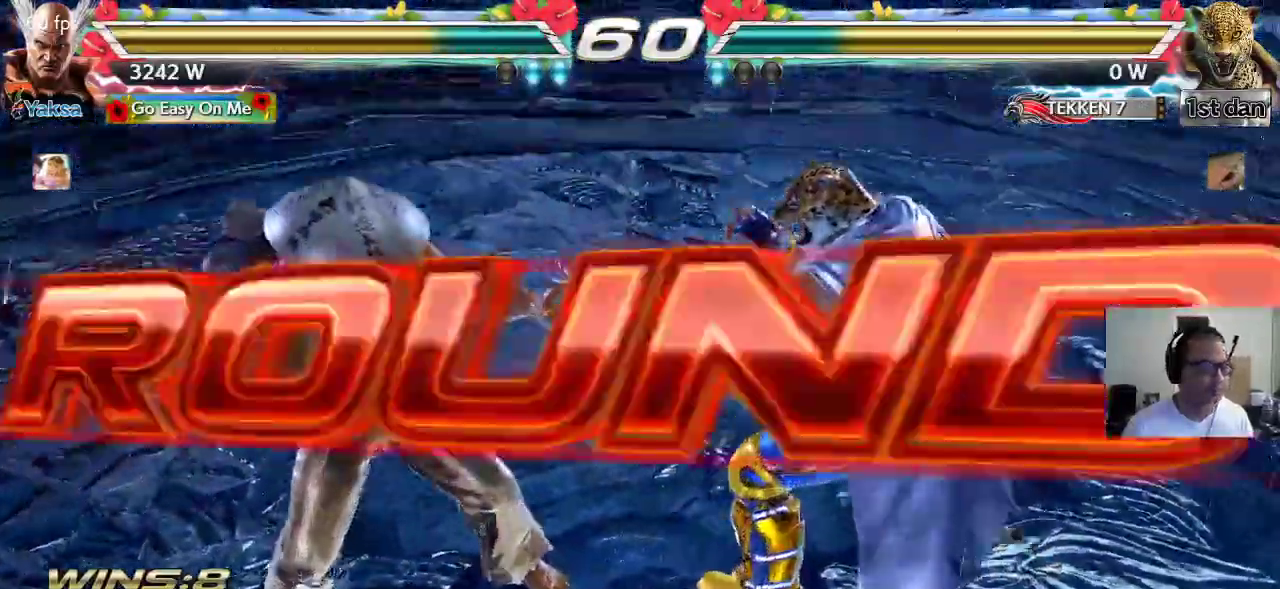
{"dt_ms": 500, "buttons": [], "left_stick": "center", "events": [[400, "CROSS", "down"], [483, "CROSS", "up"]]}
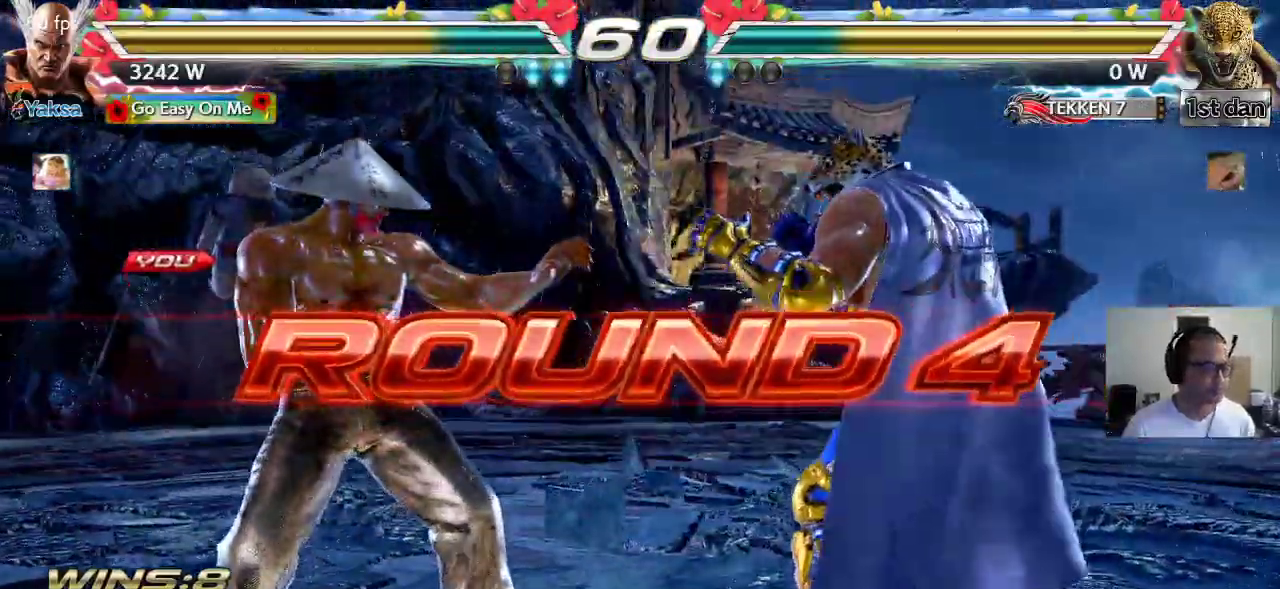
{"dt_ms": 500, "buttons": ["TRIANGLE"], "left_stick": "center", "events": [[33, "TRIANGLE", "down"], [83, "TRIANGLE", "up"], [167, "TRIANGLE", "down"], [233, "TRIANGLE", "up"], [250, "CROSS", "down"], [317, "CROSS", "up"], [317, "TRIANGLE", "down"], [400, "TRIANGLE", "up"], [417, "CROSS", "down"], [433, "SQUARE", "down"], [467, "CROSS", "up"], [483, "SQUARE", "up"], [500, "TRIANGLE", "down"]]}
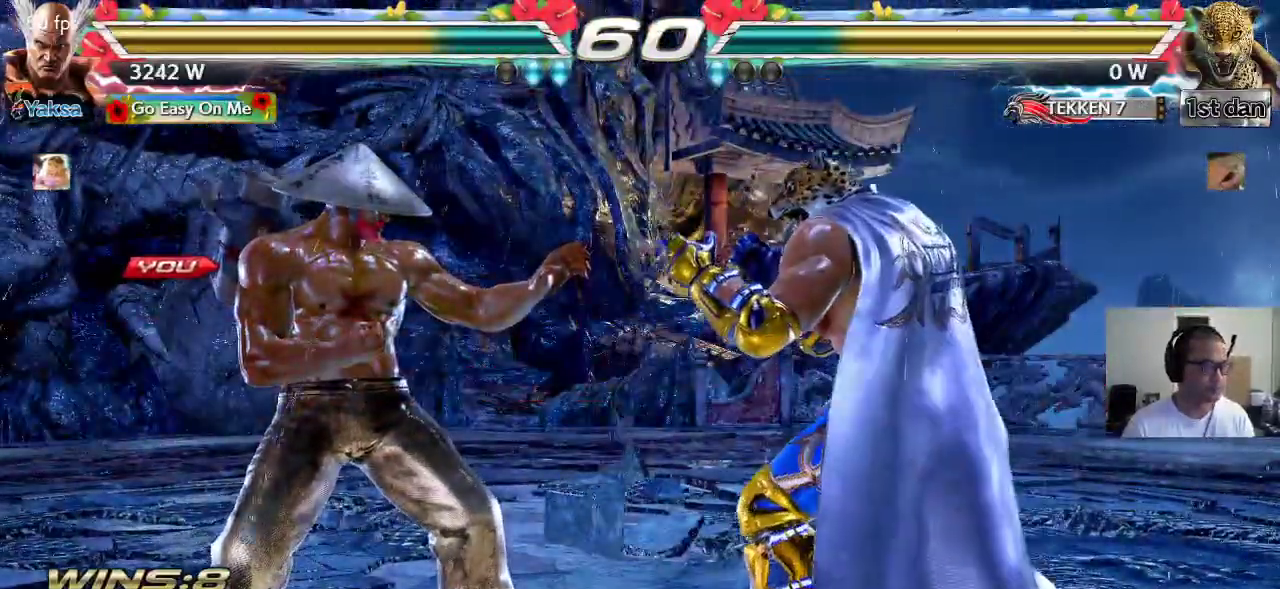
{"dt_ms": 500, "buttons": ["SQUARE", "TRIANGLE"], "left_stick": "center", "events": [[67, "TRIANGLE", "up"], [83, "CROSS", "down"], [100, "SQUARE", "down"], [150, "CROSS", "up"], [150, "SQUARE", "up"], [167, "TRIANGLE", "down"], [233, "TRIANGLE", "up"], [250, "CROSS", "down"], [250, "SQUARE", "down"], [317, "TRIANGLE", "down"], [350, "CROSS", "up"]]}
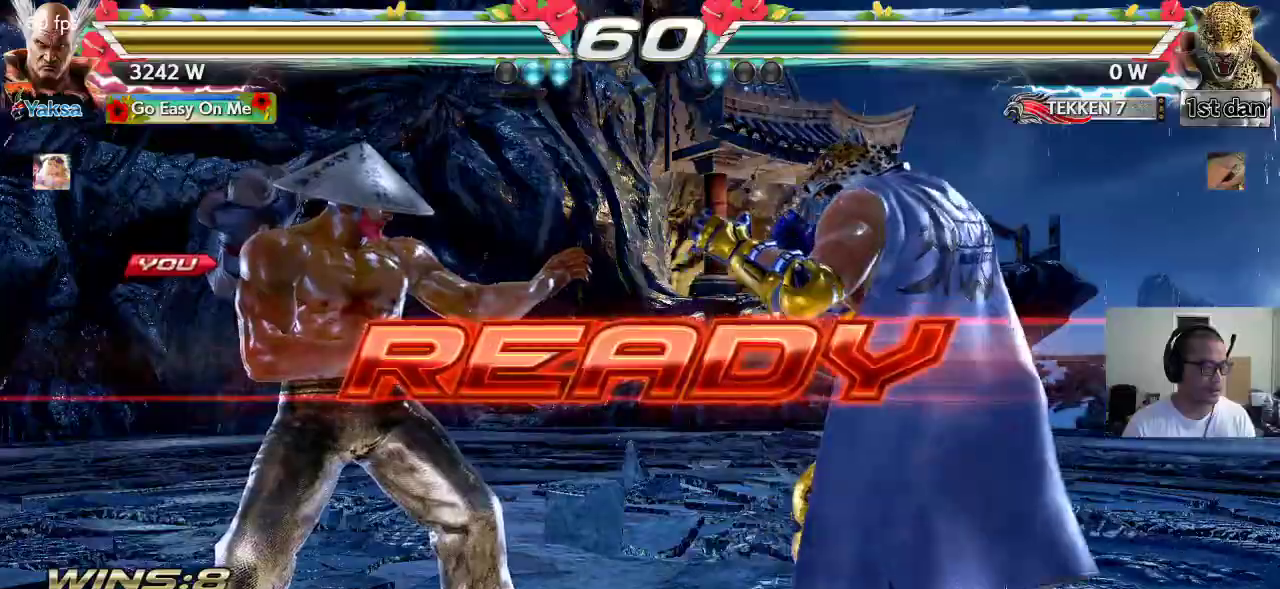
{"dt_ms": 500, "buttons": [], "left_stick": "center", "events": [[183, "SQUARE", "up"], [267, "TRIANGLE", "up"]]}
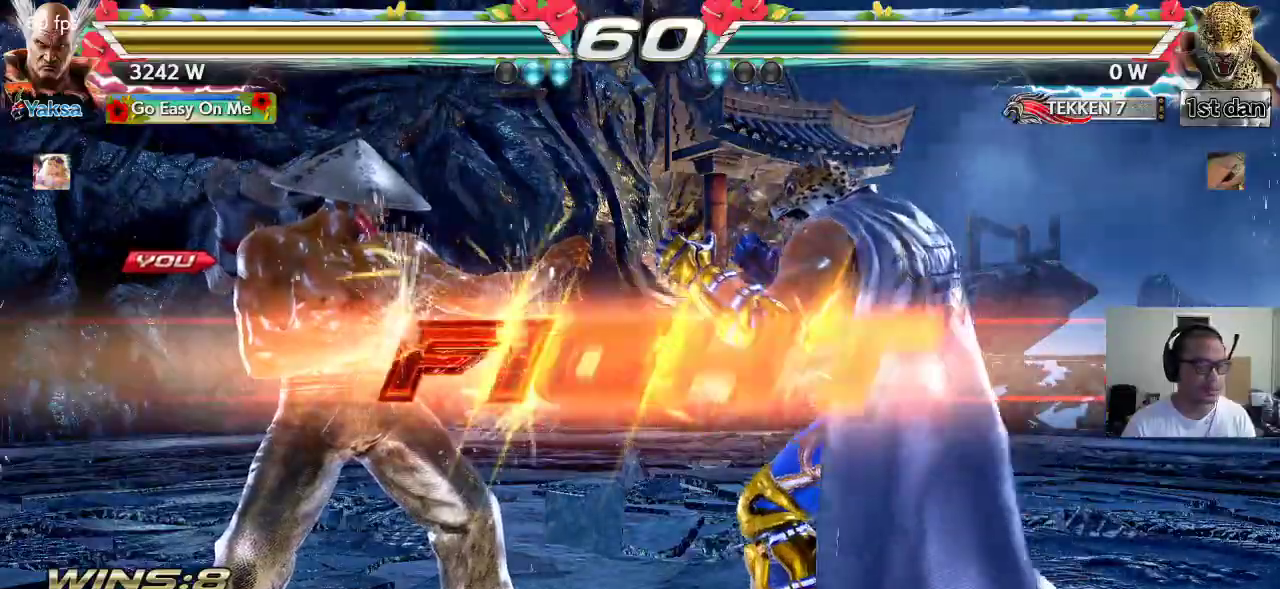
{"dt_ms": 500, "buttons": ["SQUARE"], "left_stick": "right", "events": [[317, "left_stick", "right"], [367, "SQUARE", "down"], [400, "SQUARE", "up"], [467, "SQUARE", "down"]]}
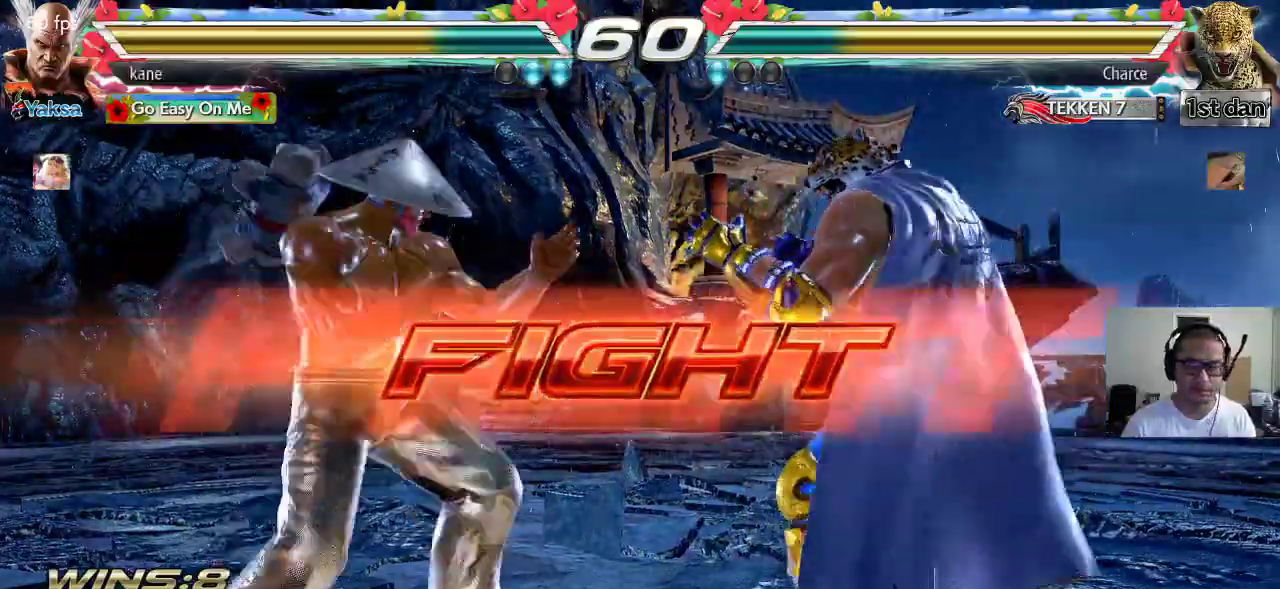
{"dt_ms": 500, "buttons": ["TRIANGLE"], "left_stick": "center", "events": [[17, "SQUARE", "up"], [67, "SQUARE", "down"], [150, "SQUARE", "up"], [233, "left_stick", "center"], [500, "TRIANGLE", "down"]]}
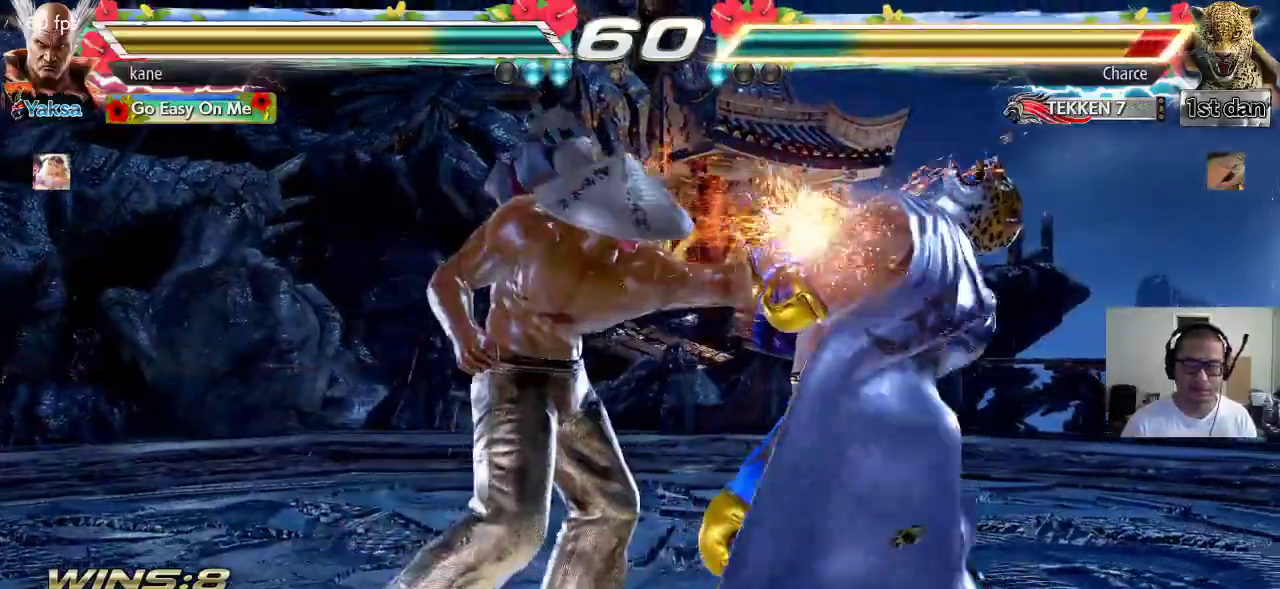
{"dt_ms": 500, "buttons": [], "left_stick": "center", "events": [[67, "TRIANGLE", "up"], [117, "TRIANGLE", "down"], [217, "TRIANGLE", "up"], [267, "SQUARE", "down"], [300, "TRIANGLE", "down"], [367, "SQUARE", "up"], [433, "TRIANGLE", "up"]]}
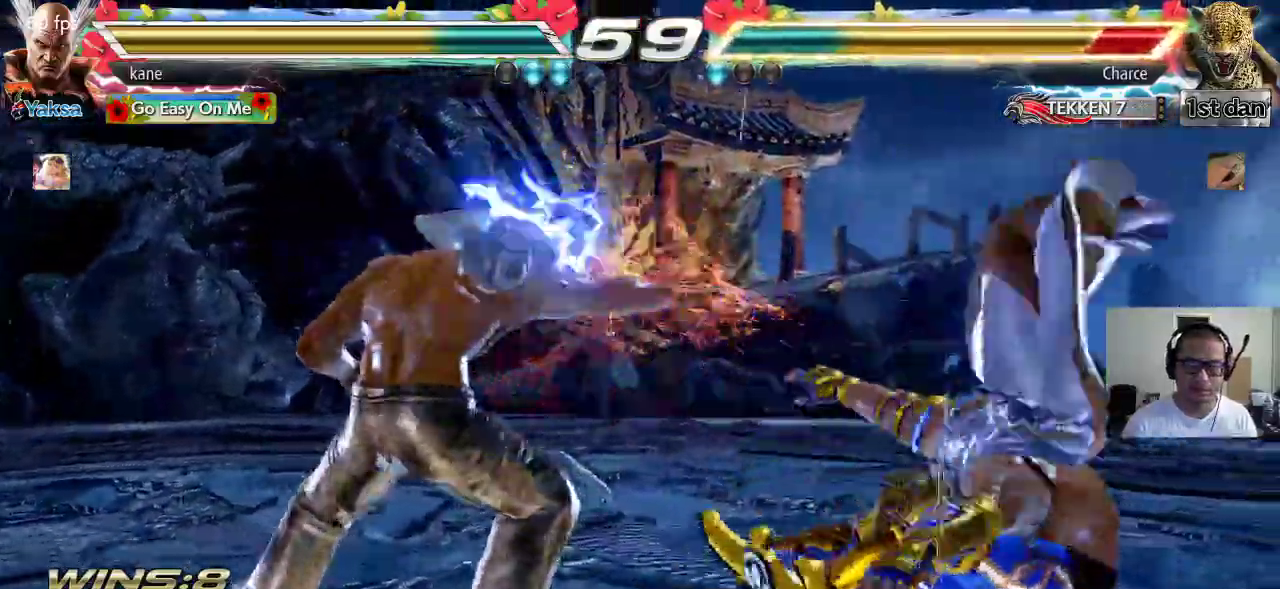
{"dt_ms": 1000, "buttons": [], "left_stick": "right"}
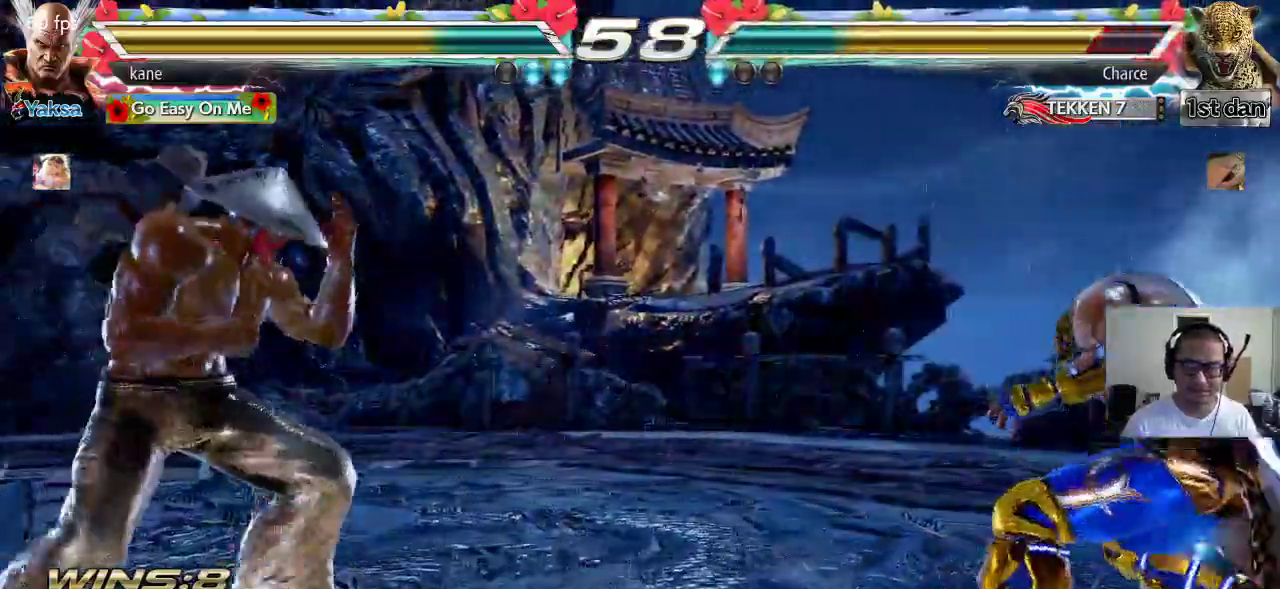
{"dt_ms": 500, "buttons": ["TRIANGLE"], "left_stick": "center", "events": [[117, "TRIANGLE", "down"], [183, "CROSS", "down"], [200, "TRIANGLE", "up"], [267, "CROSS", "up"], [283, "TRIANGLE", "down"], [350, "SQUARE", "down"], [350, "TRIANGLE", "up"], [350, "left_stick", "center"], [417, "TRIANGLE", "down"], [467, "SQUARE", "up"]]}
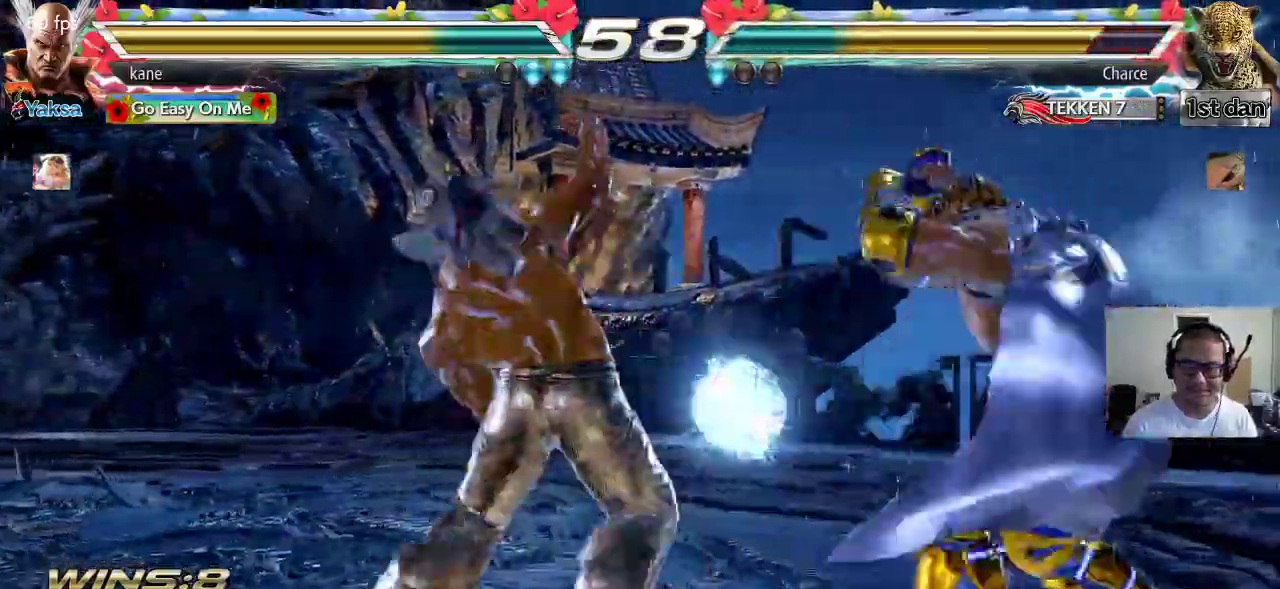
{"dt_ms": 500, "buttons": [], "left_stick": "center", "events": [[50, "TRIANGLE", "up"], [433, "left_stick", "left"], [483, "left_stick", "center"]]}